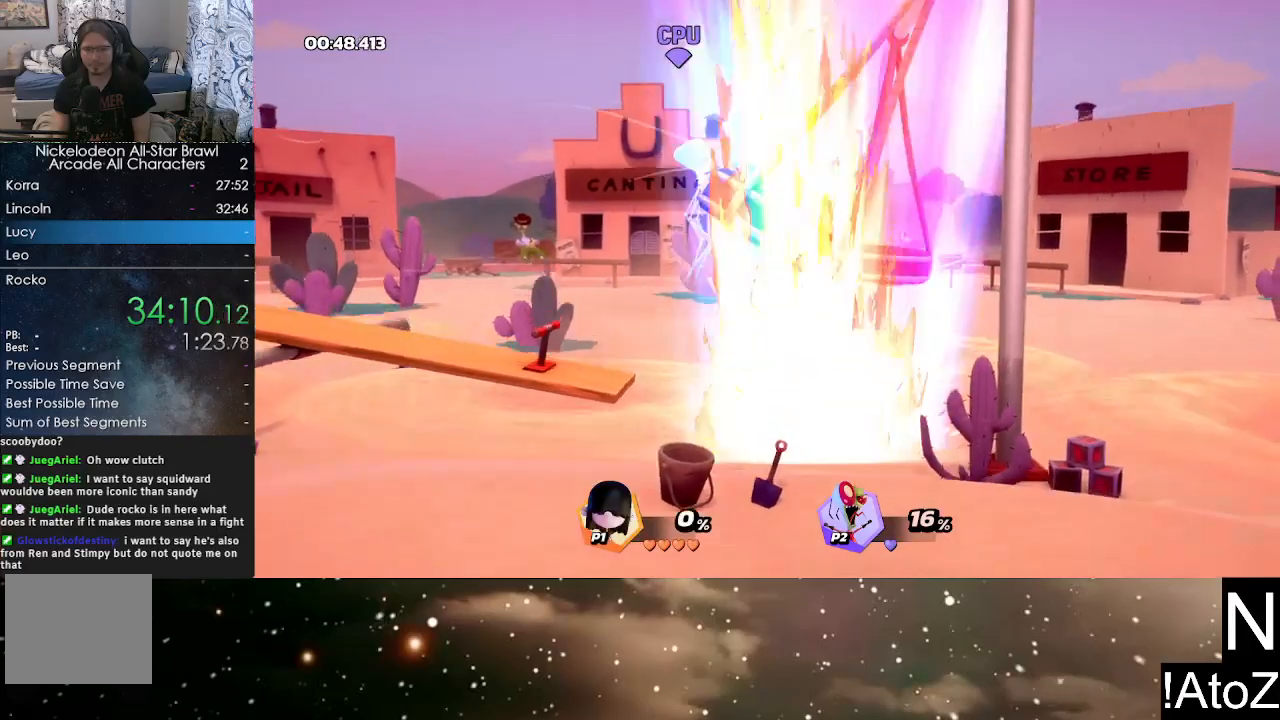
Gameplay with a controller (Xbox layout); each line is a JSON object with the inputs held at the frame after it. "events" lists button and stick changes between this image and that frame as [ms after this image, input, new state], when the widget could be followed in between.
{"buttons": [], "left_stick": "center", "right_stick": "center", "events": [[50, "Y", "up"], [100, "Y", "down"], [117, "left_stick", "up"], [200, "Y", "up"], [300, "left_stick", "center"]]}
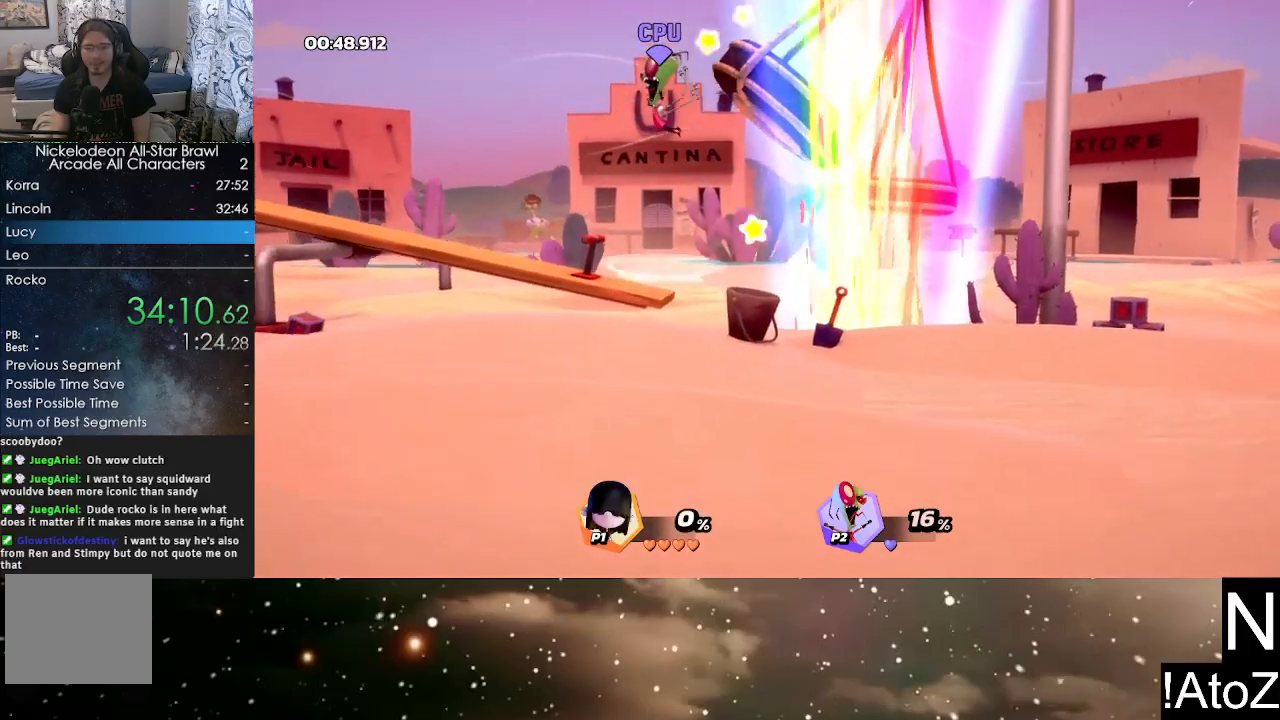
{"buttons": [], "left_stick": "right", "right_stick": "center", "events": [[117, "left_stick", "right"]]}
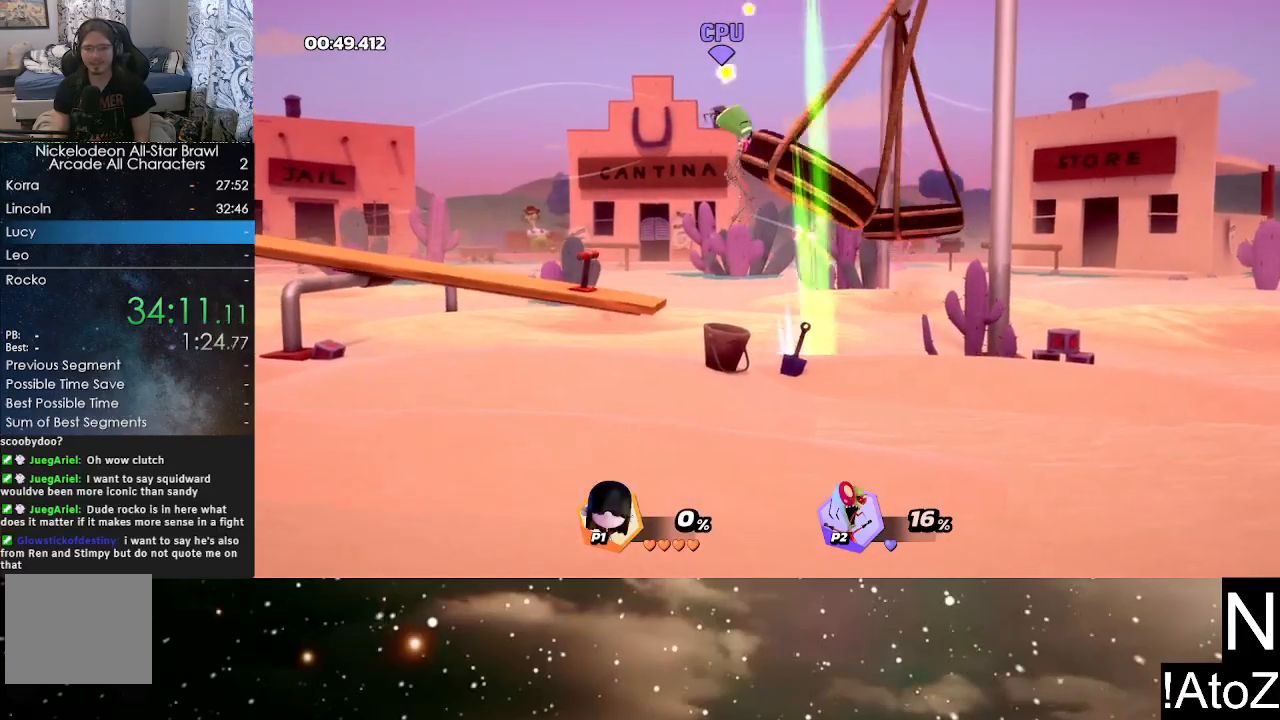
{"buttons": [], "left_stick": "right", "right_stick": "center", "events": [[67, "left_stick", "center"], [200, "left_stick", "right"], [233, "Y", "down"], [317, "Y", "up"], [367, "Y", "down"], [450, "Y", "up"]]}
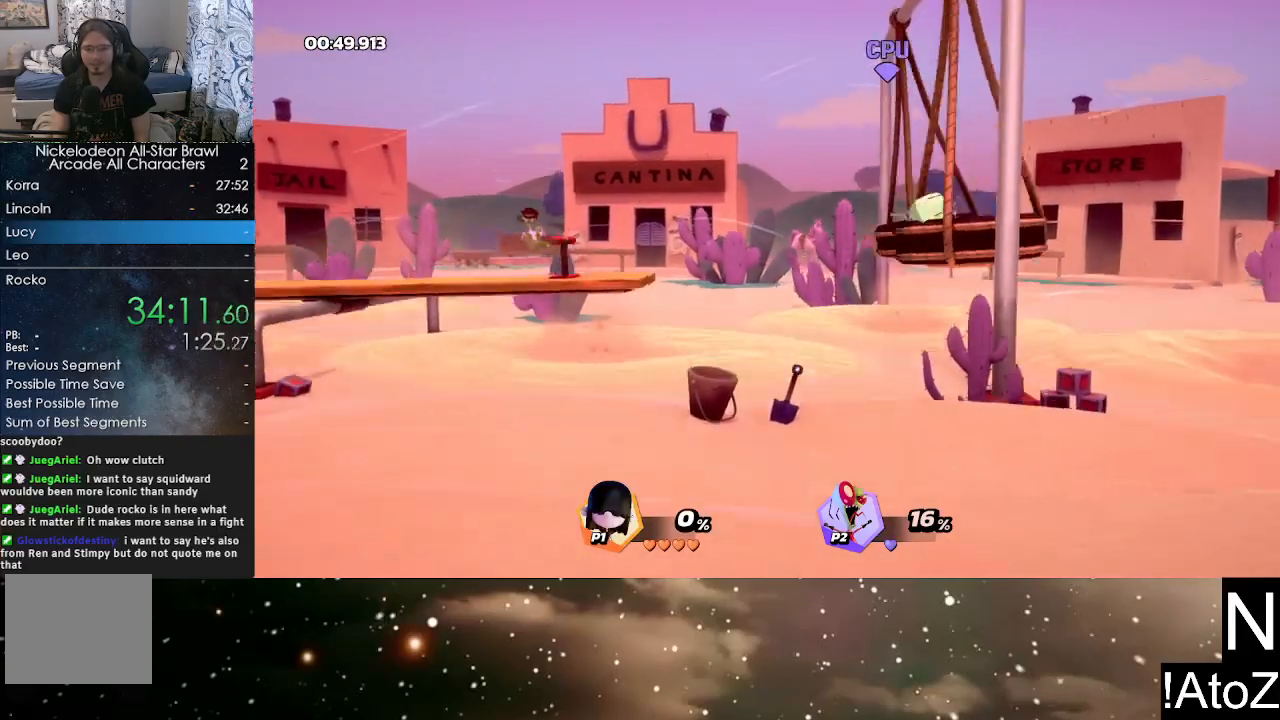
{"buttons": [], "left_stick": "right", "right_stick": "center", "events": [[17, "Y", "down"], [83, "Y", "up"], [167, "Y", "down"], [233, "Y", "up"], [300, "Y", "down"], [367, "Y", "up"], [433, "Y", "down"], [500, "Y", "up"]]}
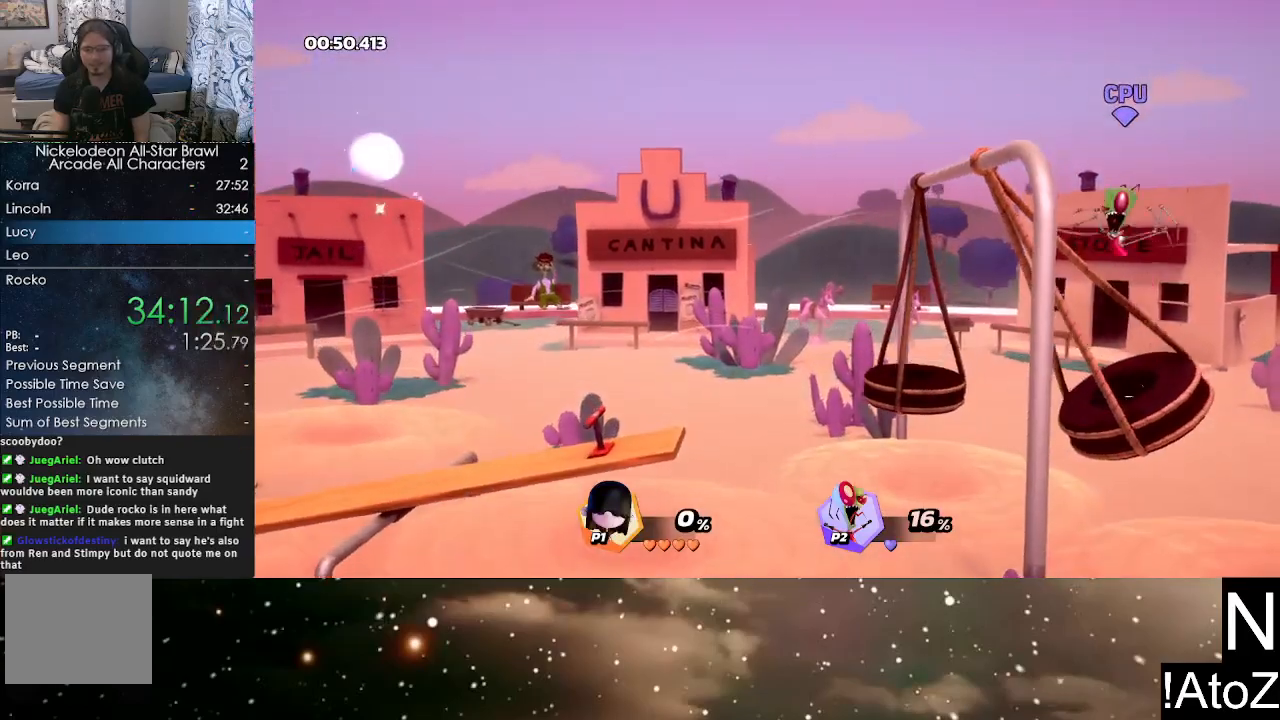
{"buttons": [], "left_stick": "right", "right_stick": "center", "events": []}
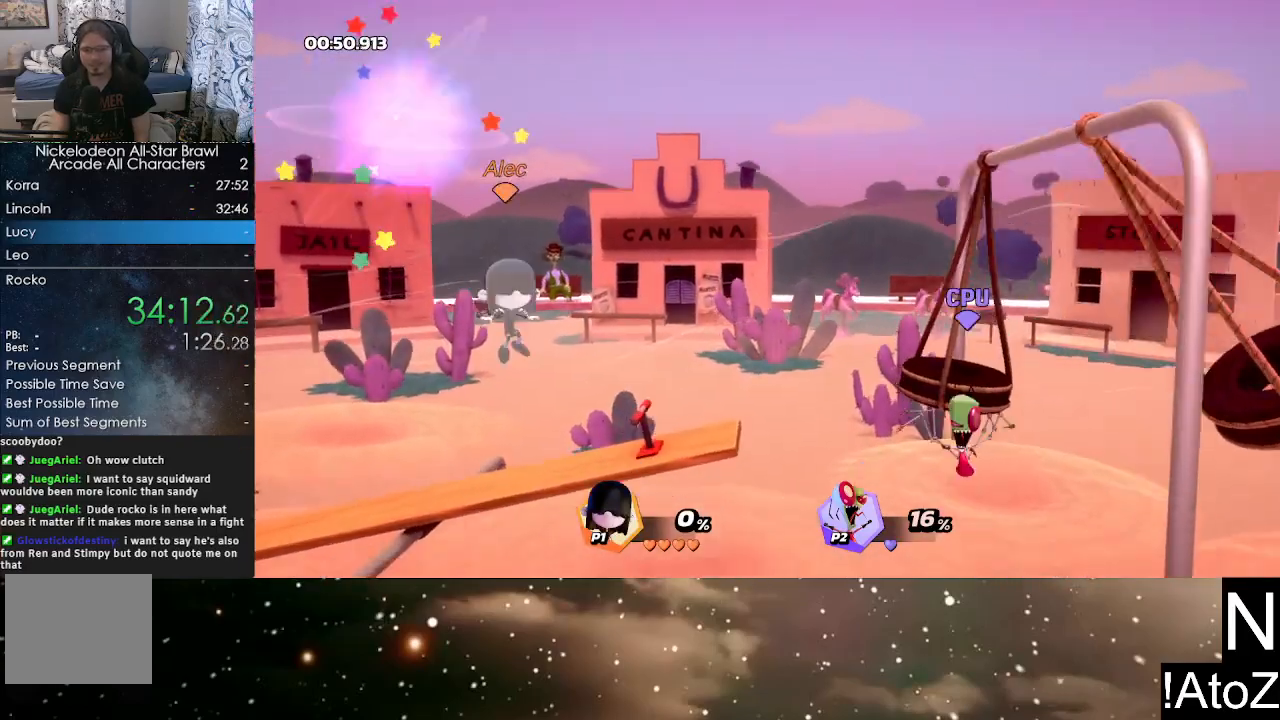
{"buttons": [], "left_stick": "center", "right_stick": "center", "events": [[250, "left_stick", "center"], [250, "right_stick", "down"], [350, "right_stick", "center"]]}
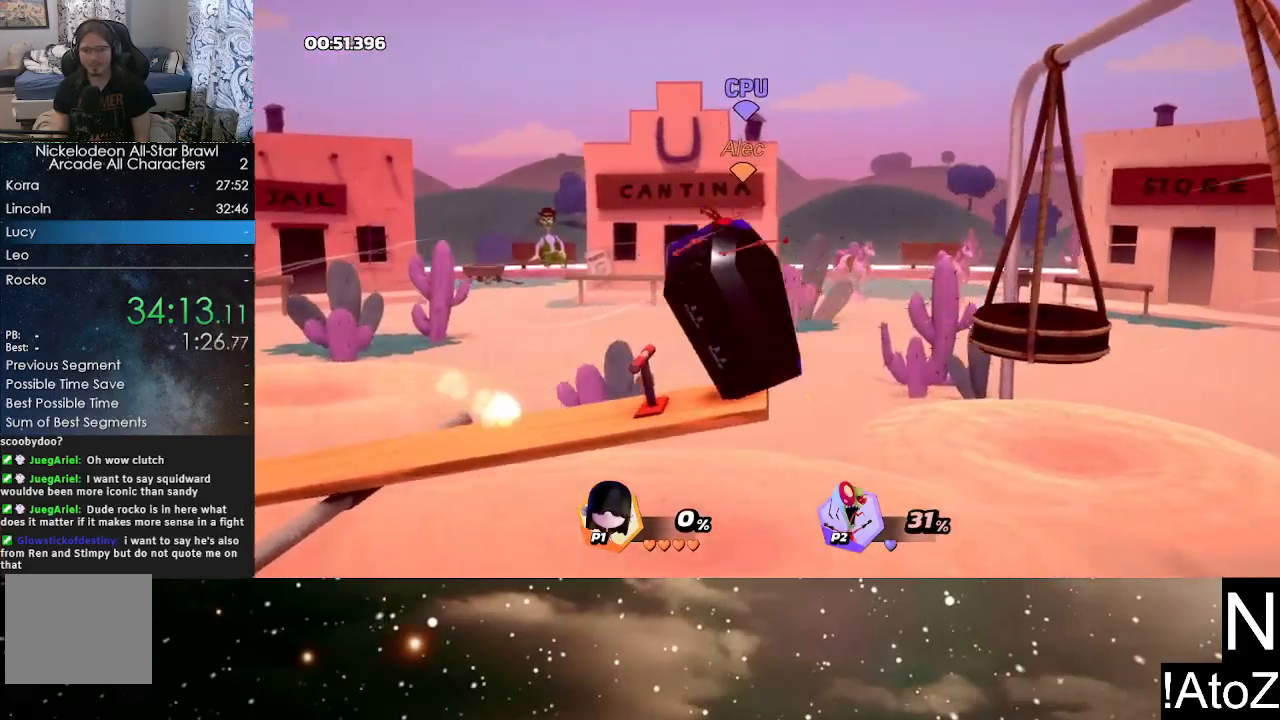
{"buttons": [], "left_stick": "center", "right_stick": "center", "events": []}
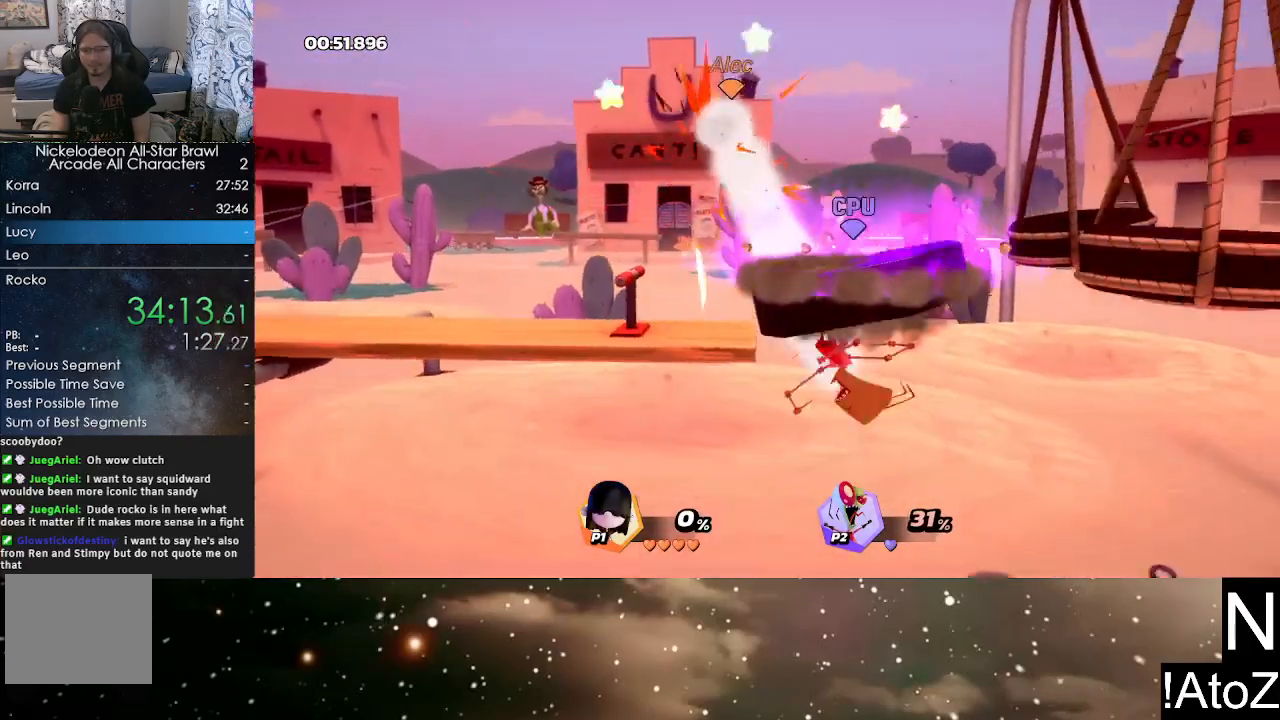
{"buttons": [], "left_stick": "center", "right_stick": "center", "events": [[333, "right_stick", "down"], [450, "right_stick", "center"]]}
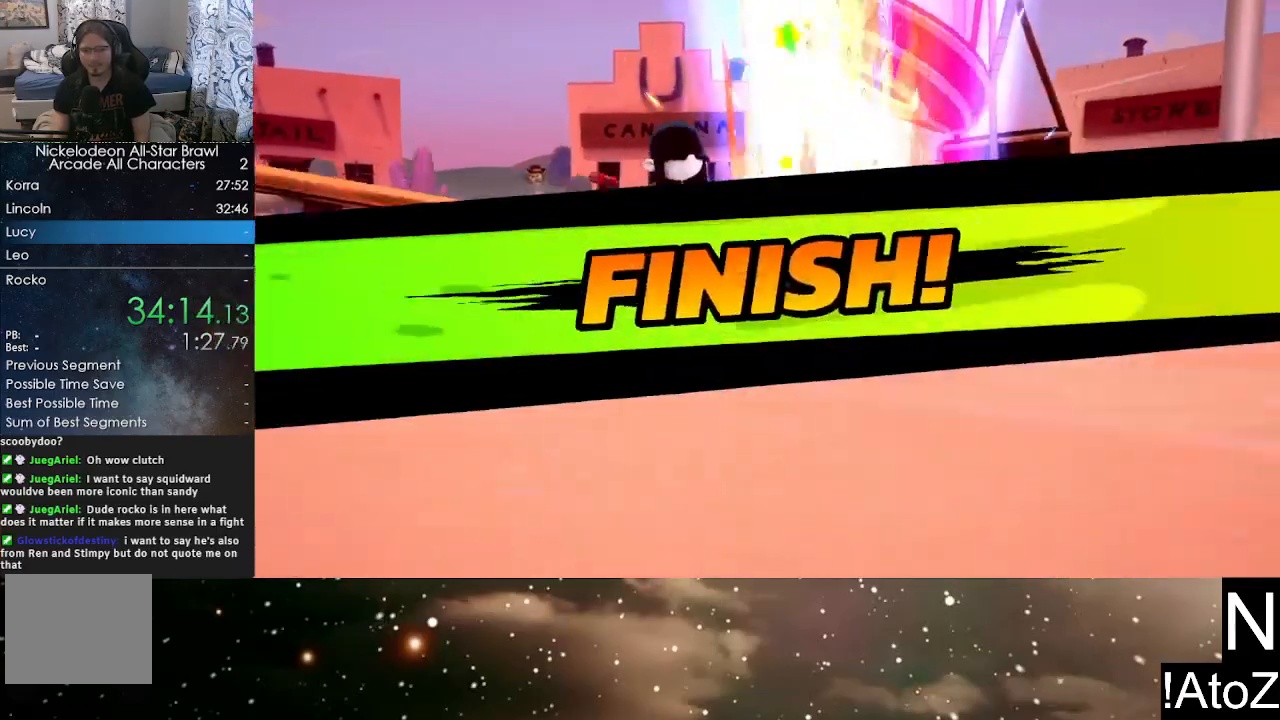
{"buttons": [], "left_stick": "center", "right_stick": "center", "events": []}
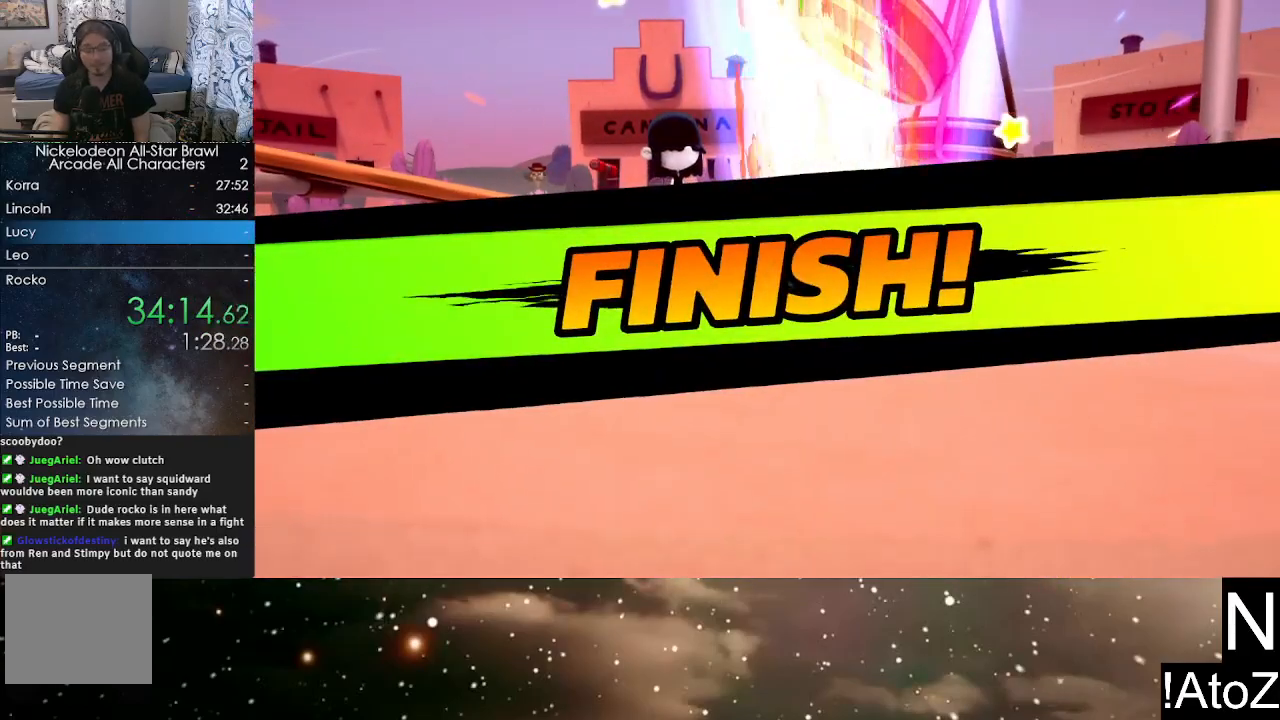
{"buttons": [], "left_stick": "center", "right_stick": "center", "events": []}
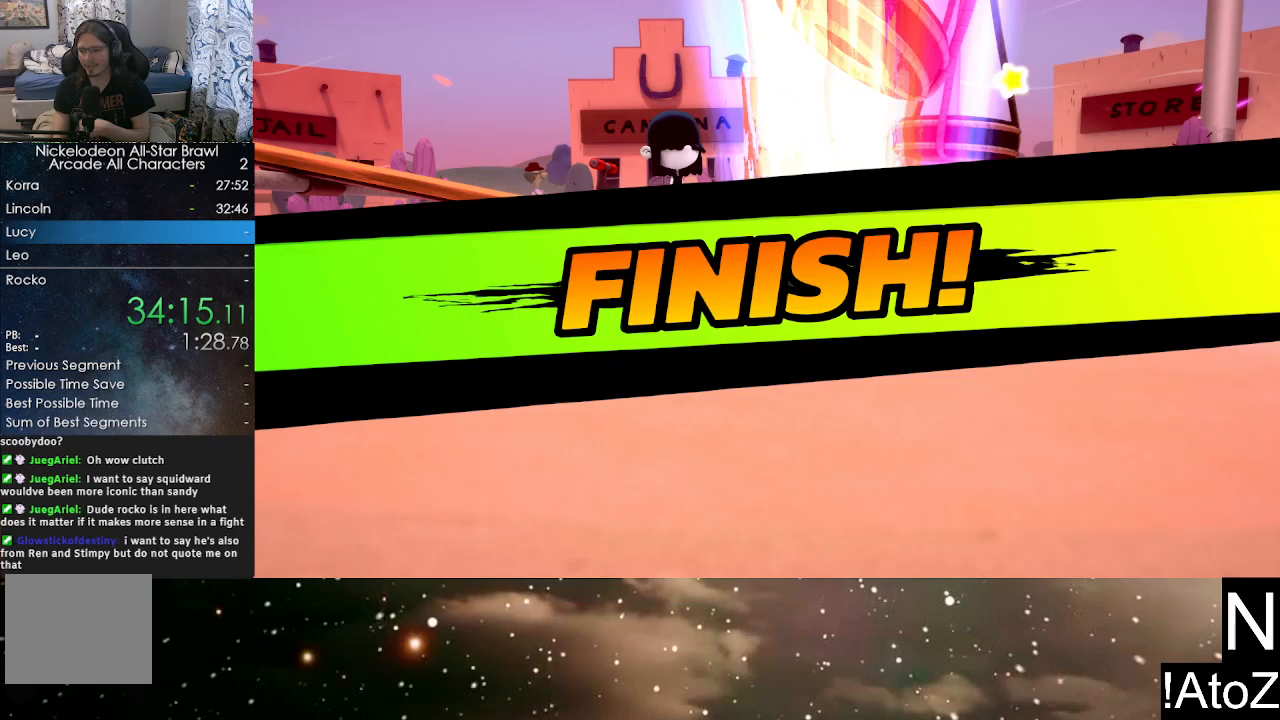
{"buttons": [], "left_stick": "center", "right_stick": "center", "events": []}
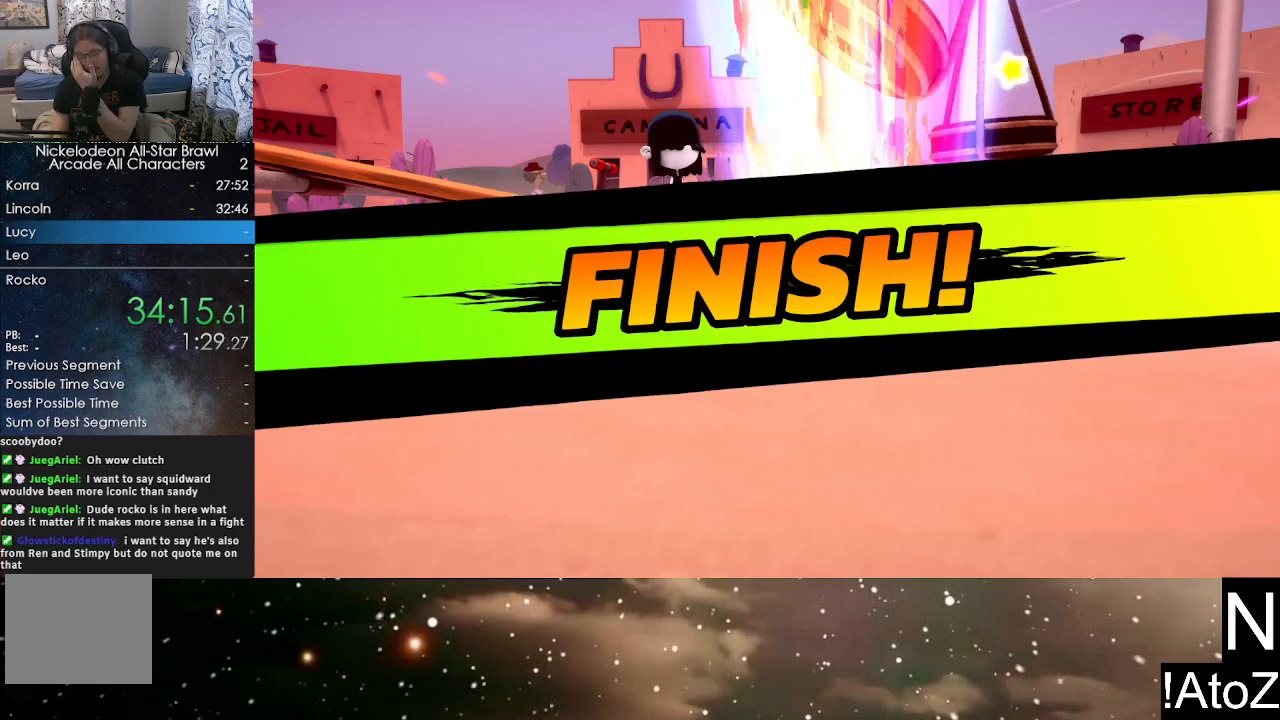
{"buttons": [], "left_stick": "center", "right_stick": "center", "events": []}
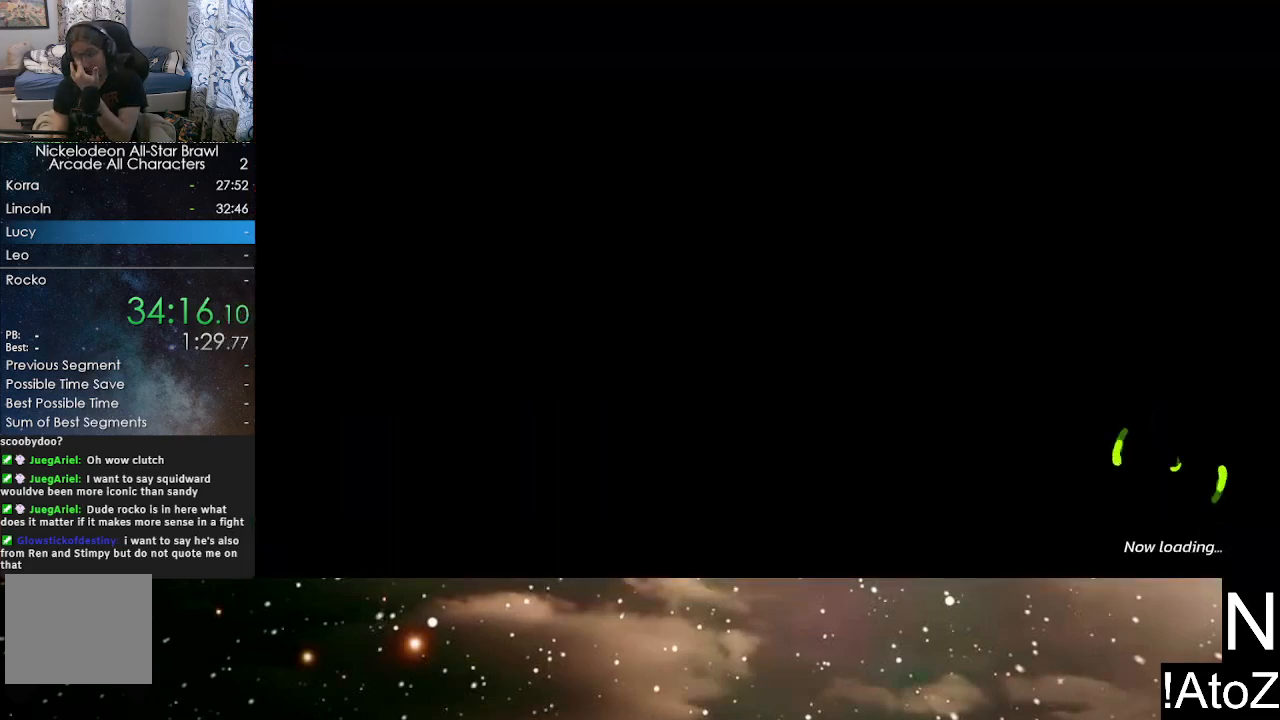
{"buttons": [], "left_stick": "center", "right_stick": "center", "events": []}
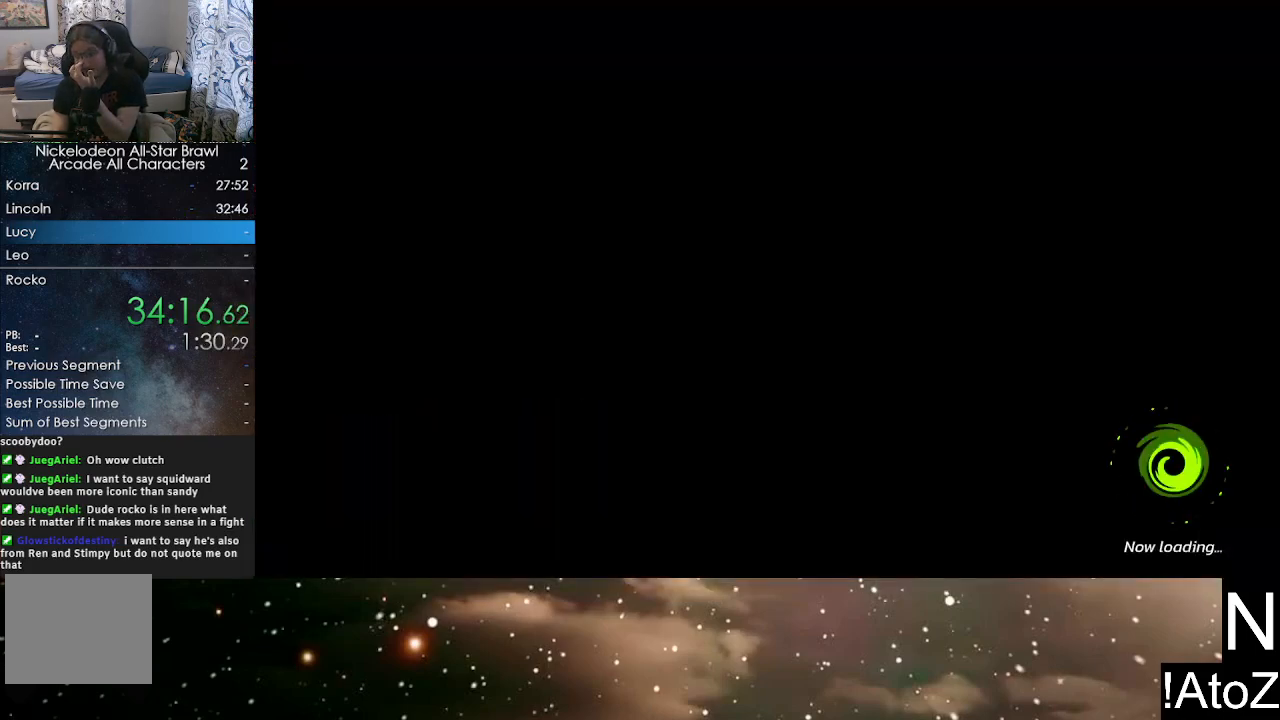
{"buttons": [], "left_stick": "center", "right_stick": "center", "events": []}
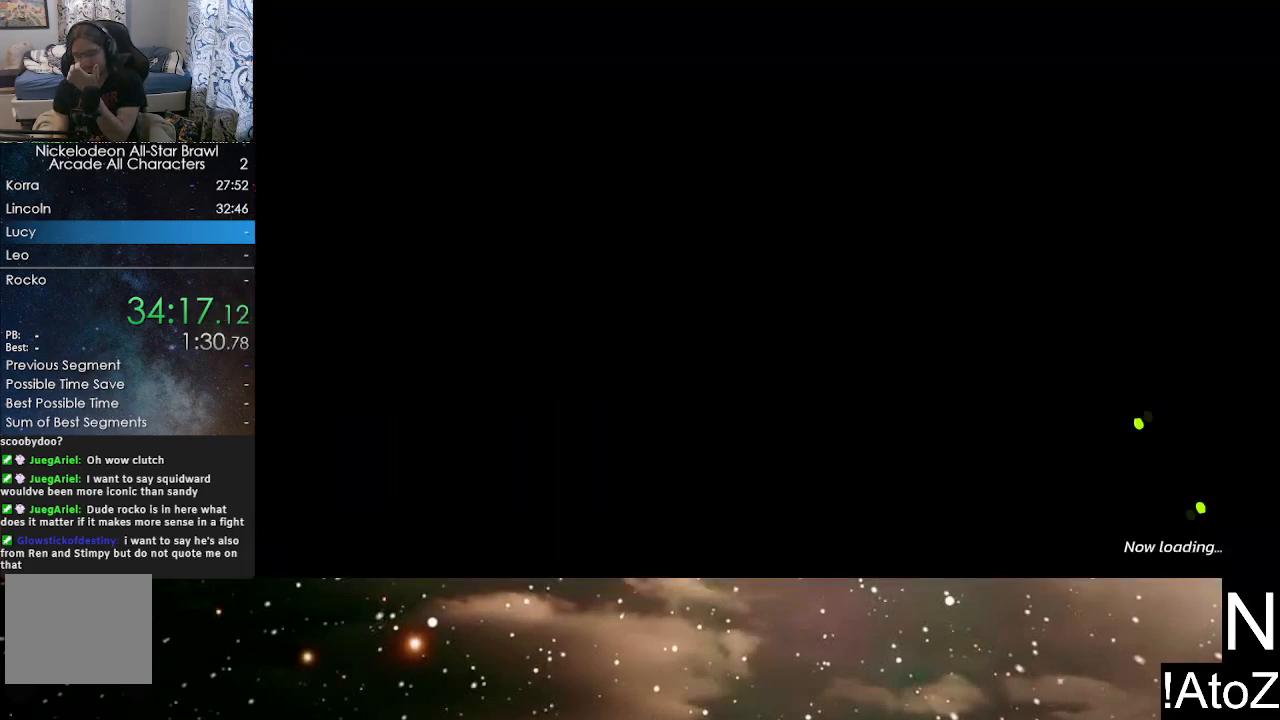
{"buttons": [], "left_stick": "center", "right_stick": "center", "events": []}
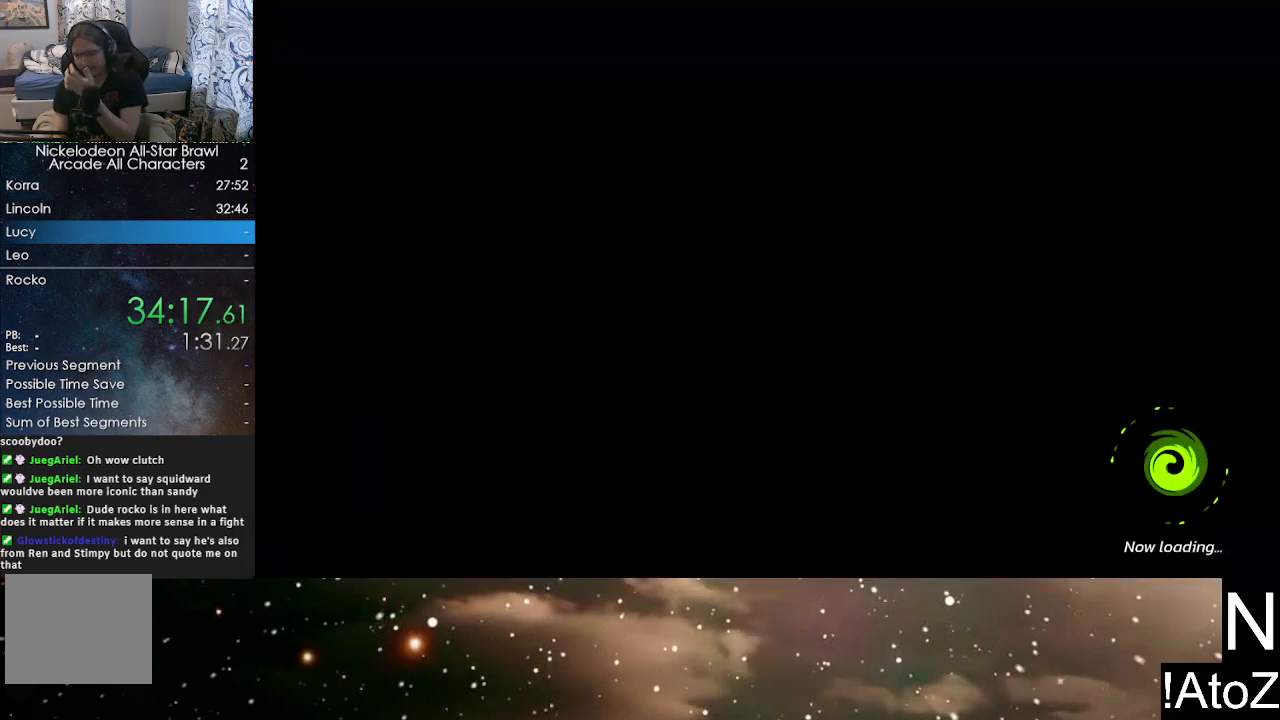
{"buttons": [], "left_stick": "center", "right_stick": "center", "events": []}
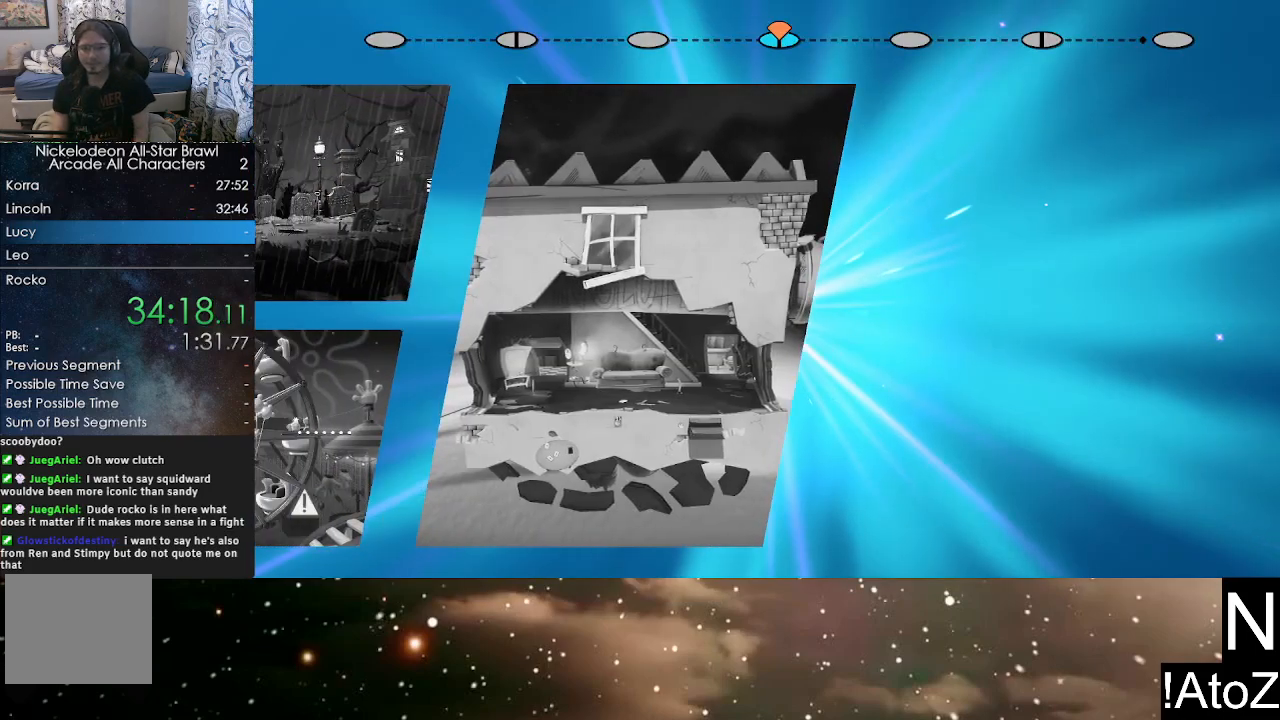
{"buttons": [], "left_stick": "center", "right_stick": "center", "events": []}
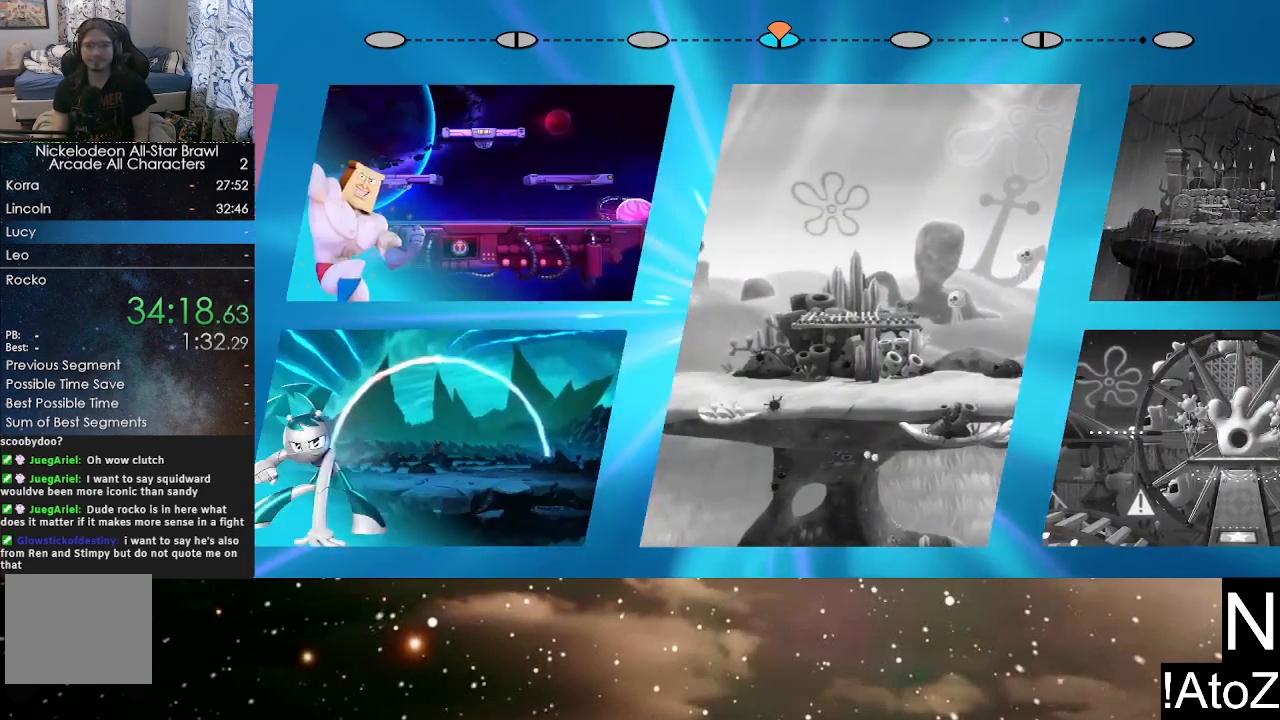
{"buttons": [], "left_stick": "center", "right_stick": "center", "events": []}
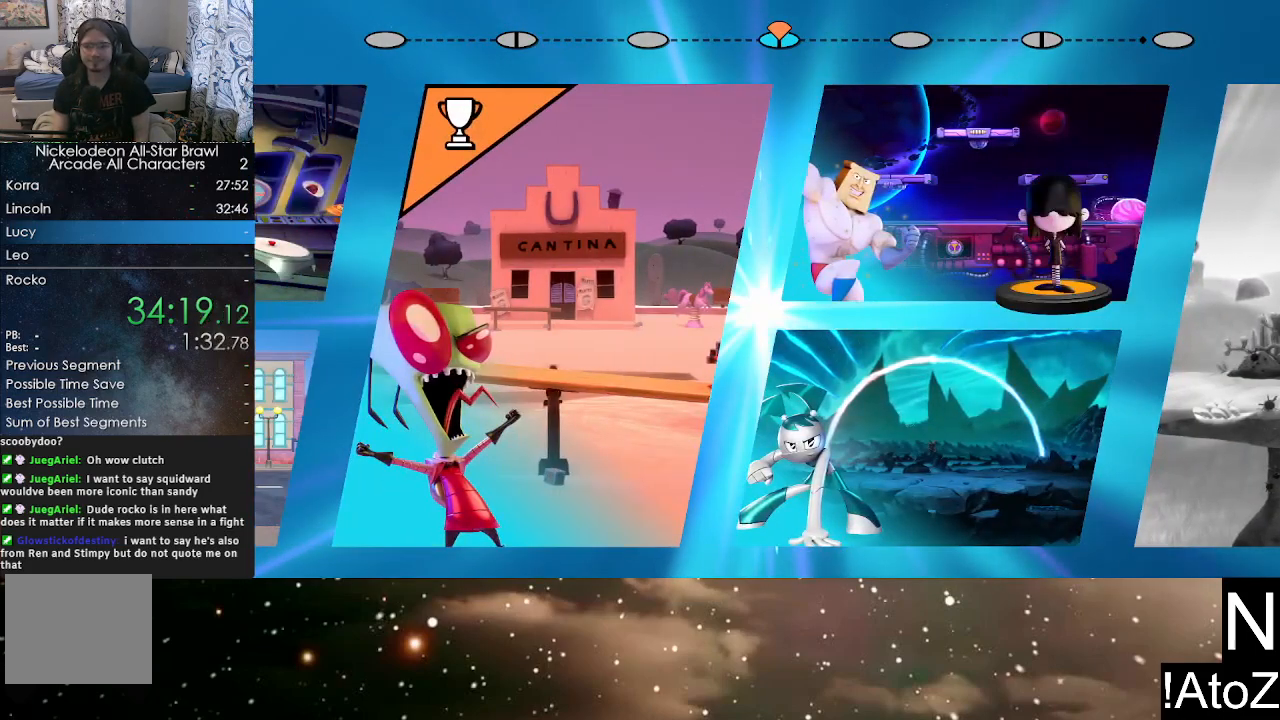
{"buttons": [], "left_stick": "center", "right_stick": "center", "events": [[117, "A", "down"], [200, "A", "up"]]}